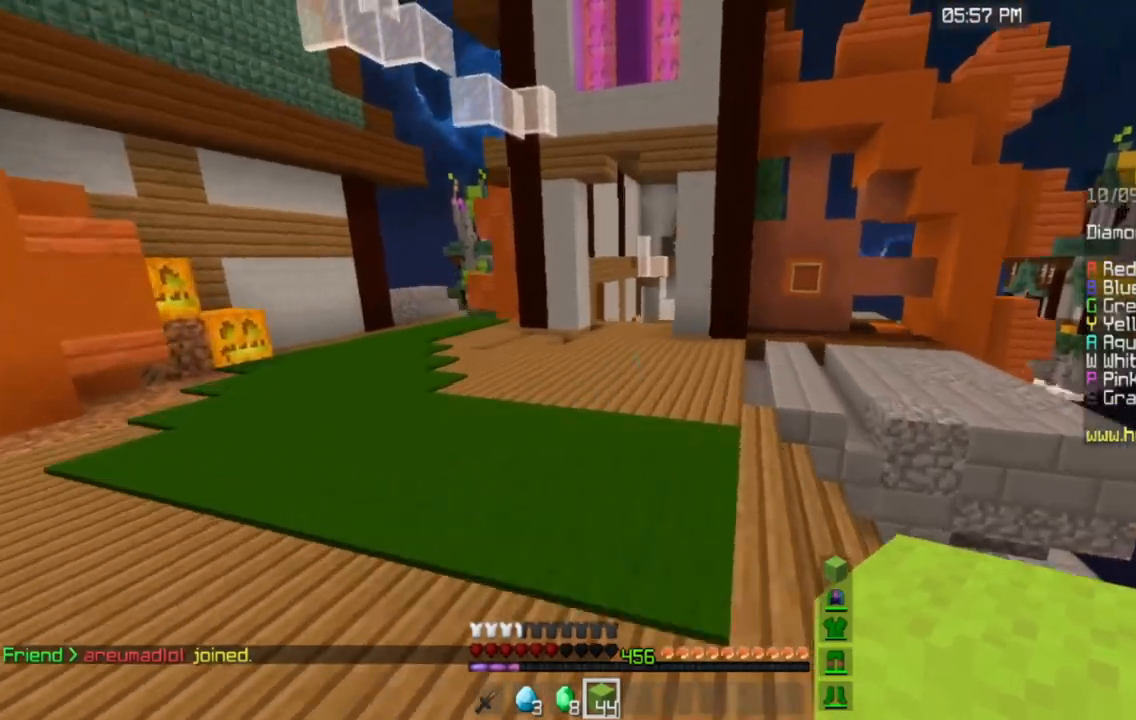
Gameplay with keyboard and mouse; each line is a JSON object with the keys and mouse buttons held at the frame after it. "events" lists presses ("down") and releases ("up") of "a", "d", "s", "space", "w", "mouse_left" and "mouse_right" between this image and that frame as [ms after this image, input, new state], when the widget could be followed in between. "mouse_left", "mouse_right" = the "left", "right" buttons of the "mouse" list. No other keys are recorded. Fast repeated clicks can show as one long hold. Mouse movement is not recorded.
{"keys": ["a", "space", "w"], "mouse": [], "events": [[100, "a", "down"]]}
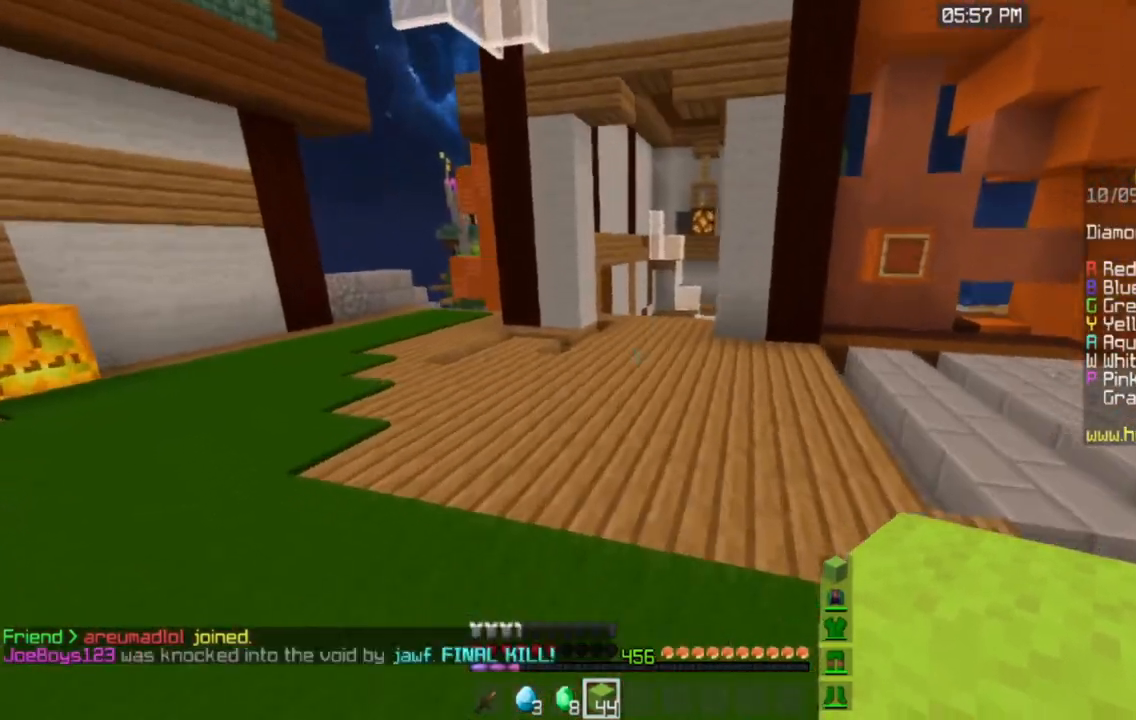
{"keys": ["a", "space", "w"], "mouse": [], "events": []}
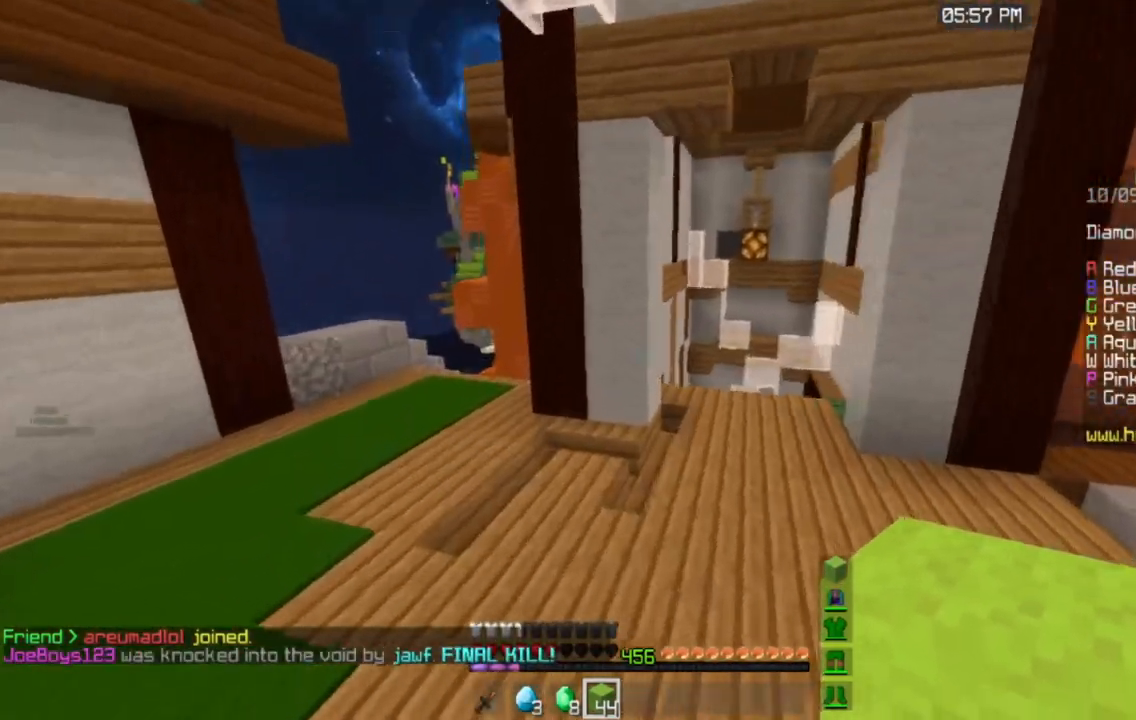
{"keys": ["a", "space", "w"], "mouse": [], "events": []}
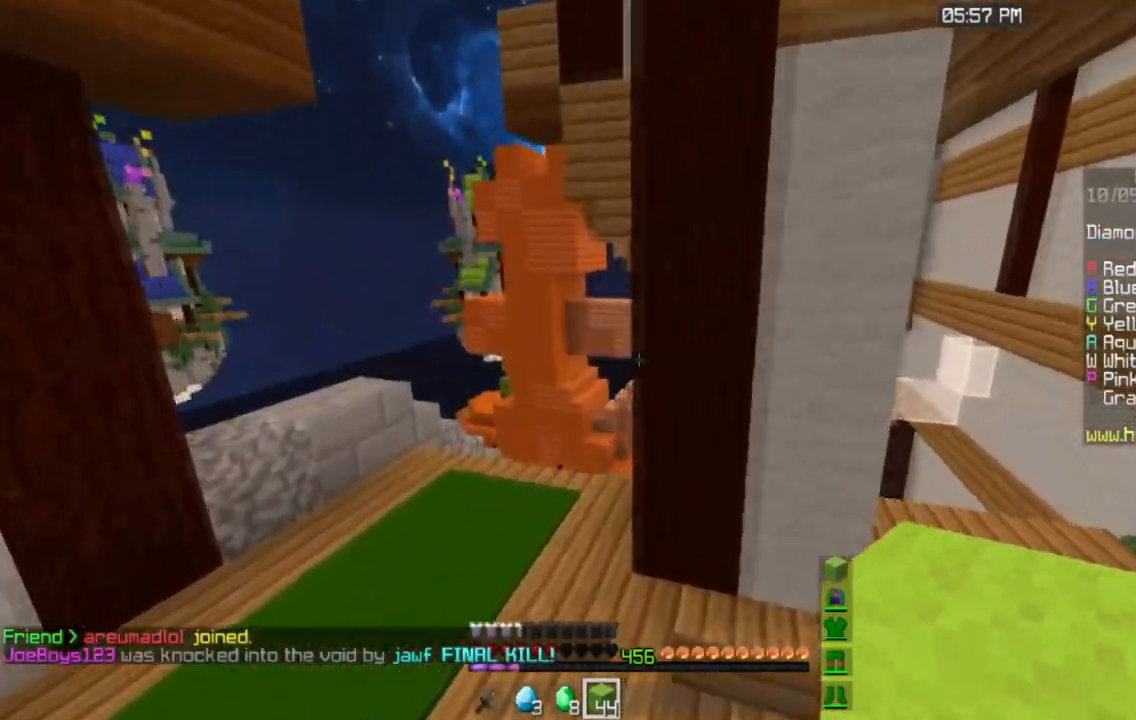
{"keys": ["space", "w"], "mouse": [], "events": [[100, "a", "up"]]}
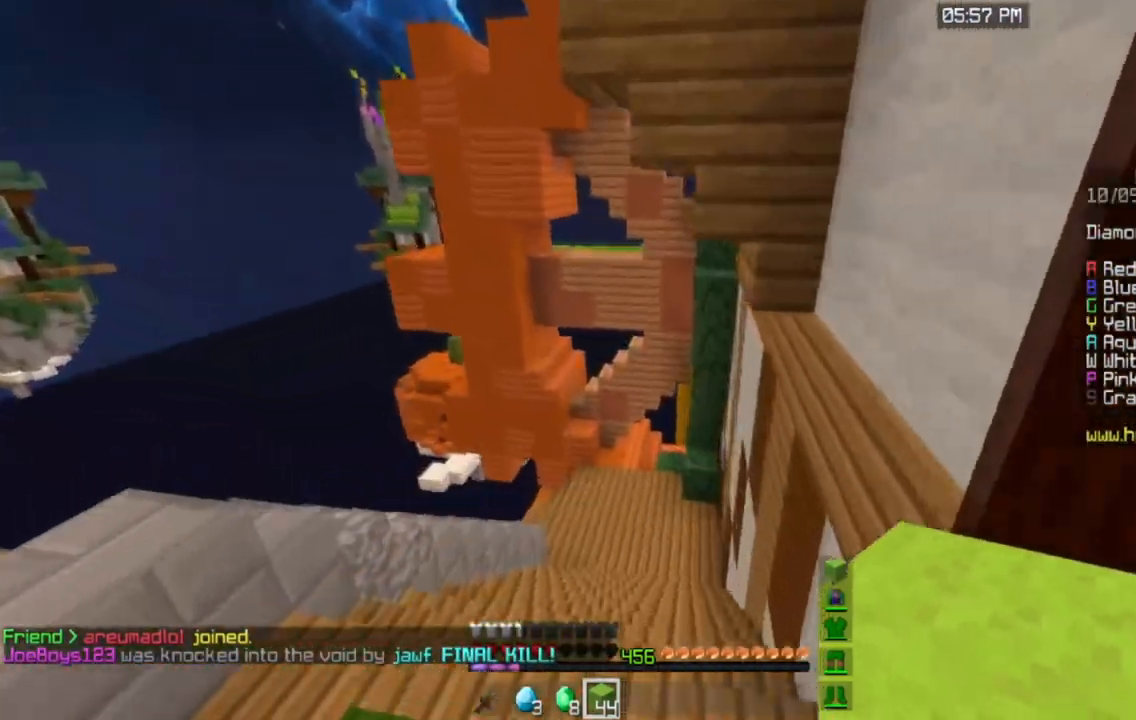
{"keys": ["w"], "mouse": [], "events": [[100, "space", "up"]]}
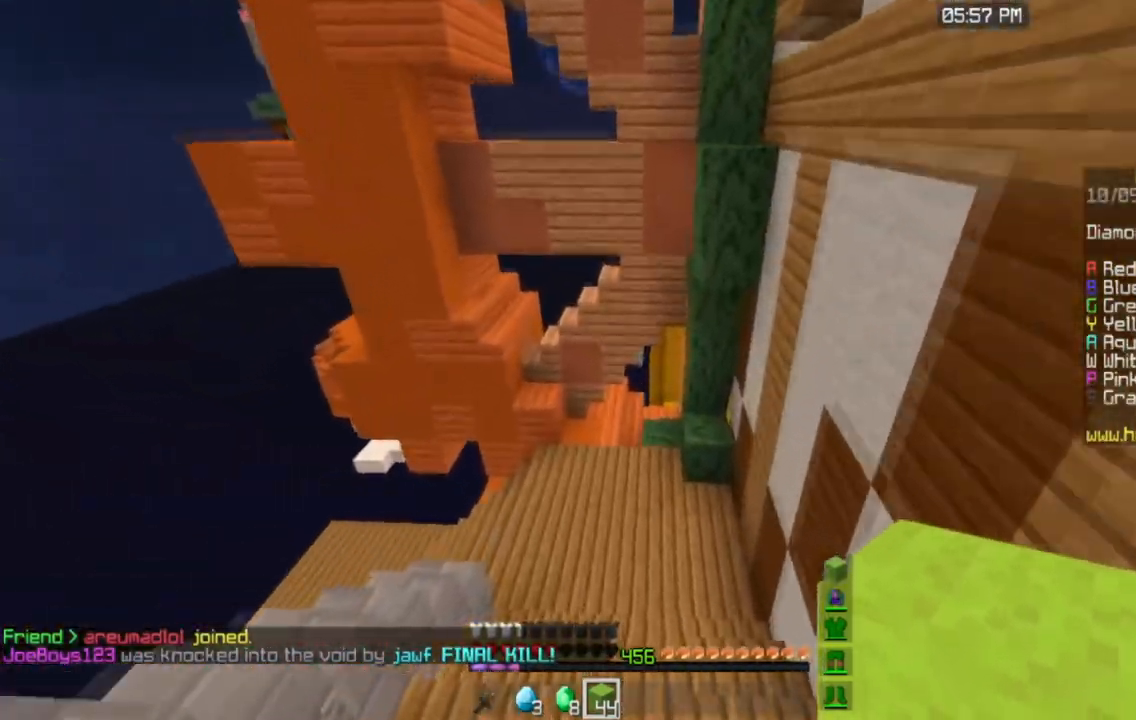
{"keys": ["w"], "mouse": [], "events": []}
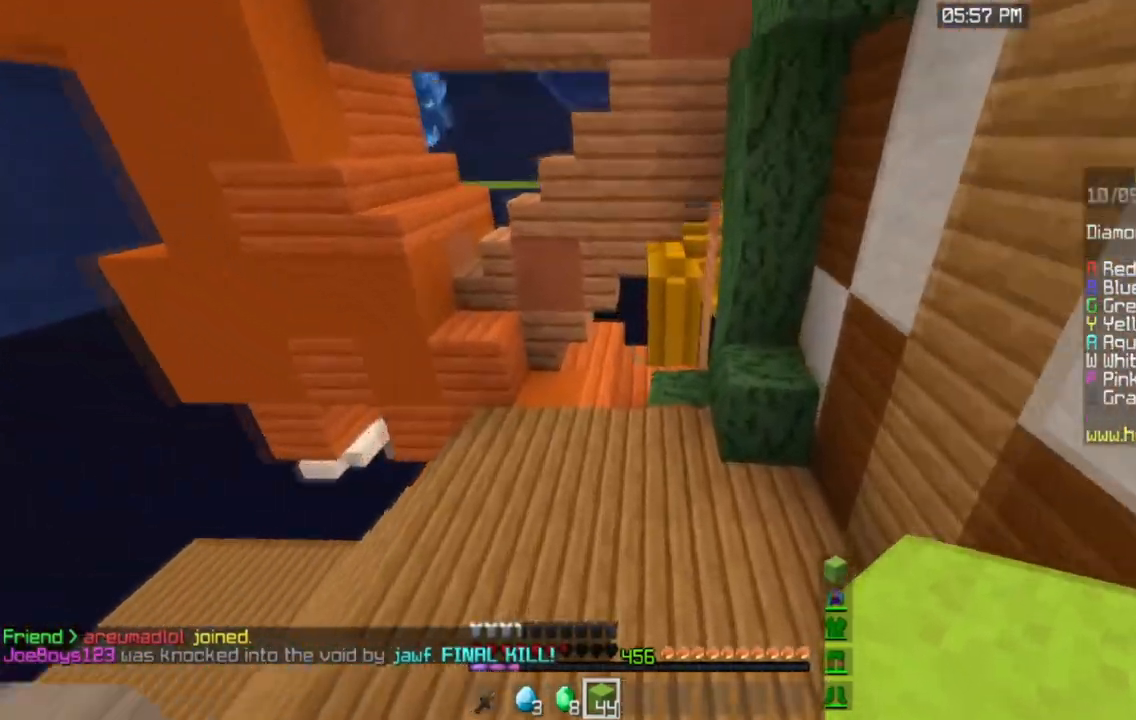
{"keys": ["w"], "mouse": [], "events": []}
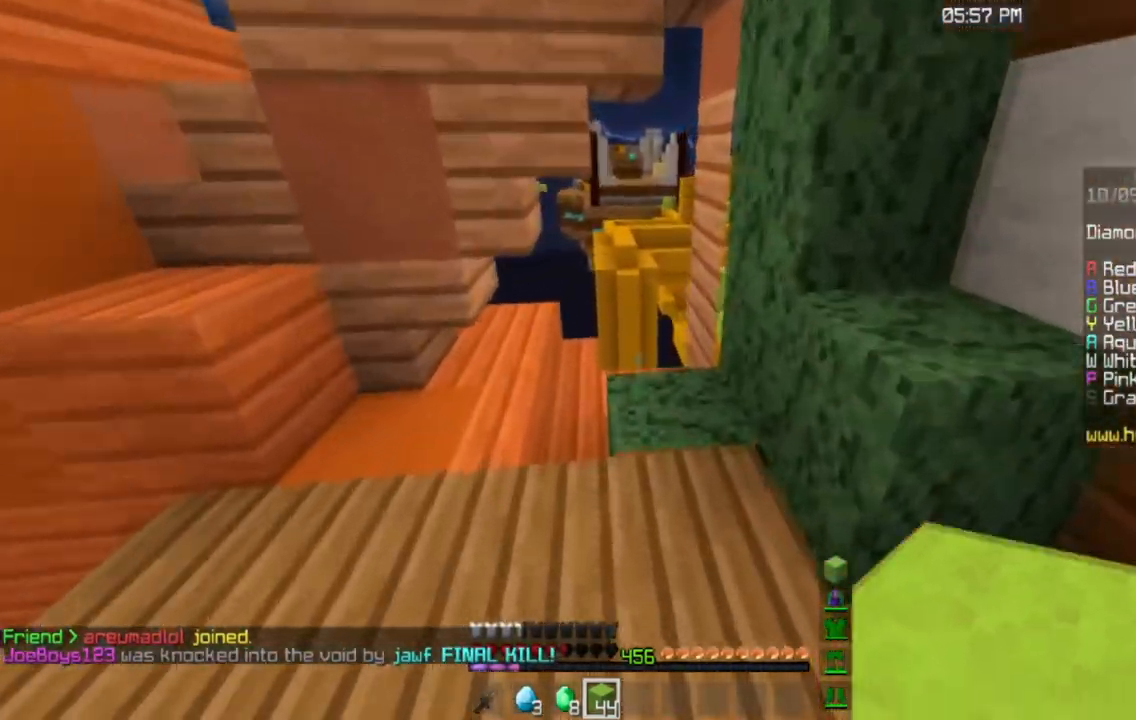
{"keys": ["w"], "mouse": [], "events": []}
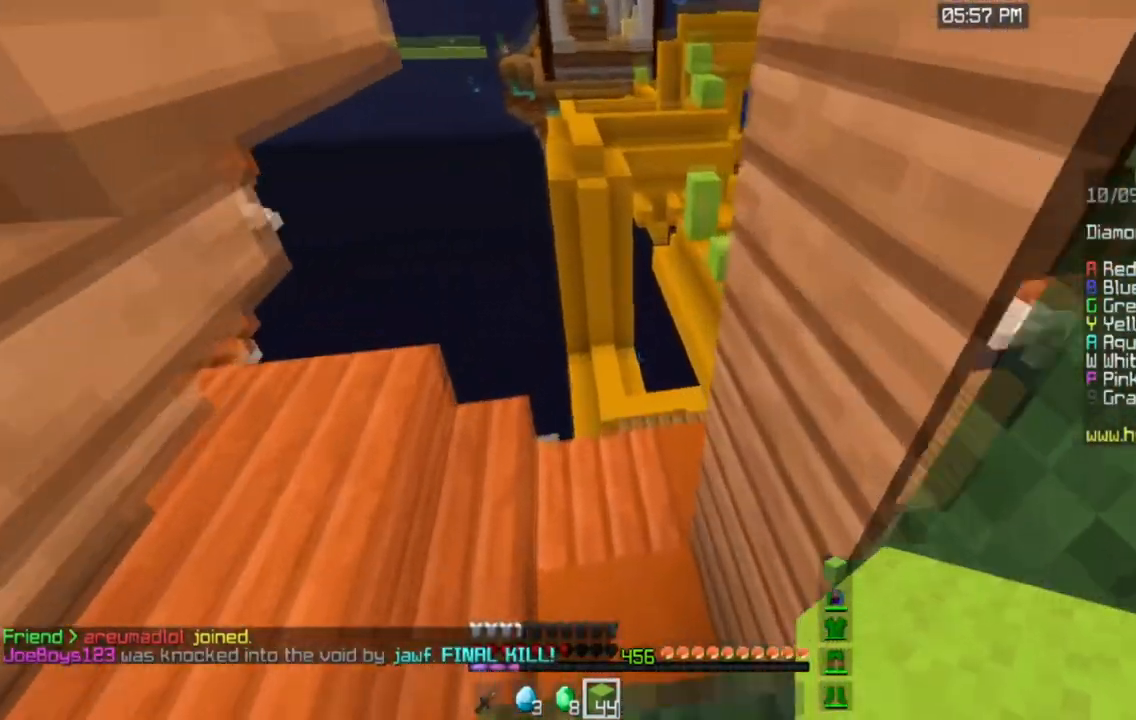
{"keys": ["a", "w"], "mouse": [], "events": [[434, "a", "down"]]}
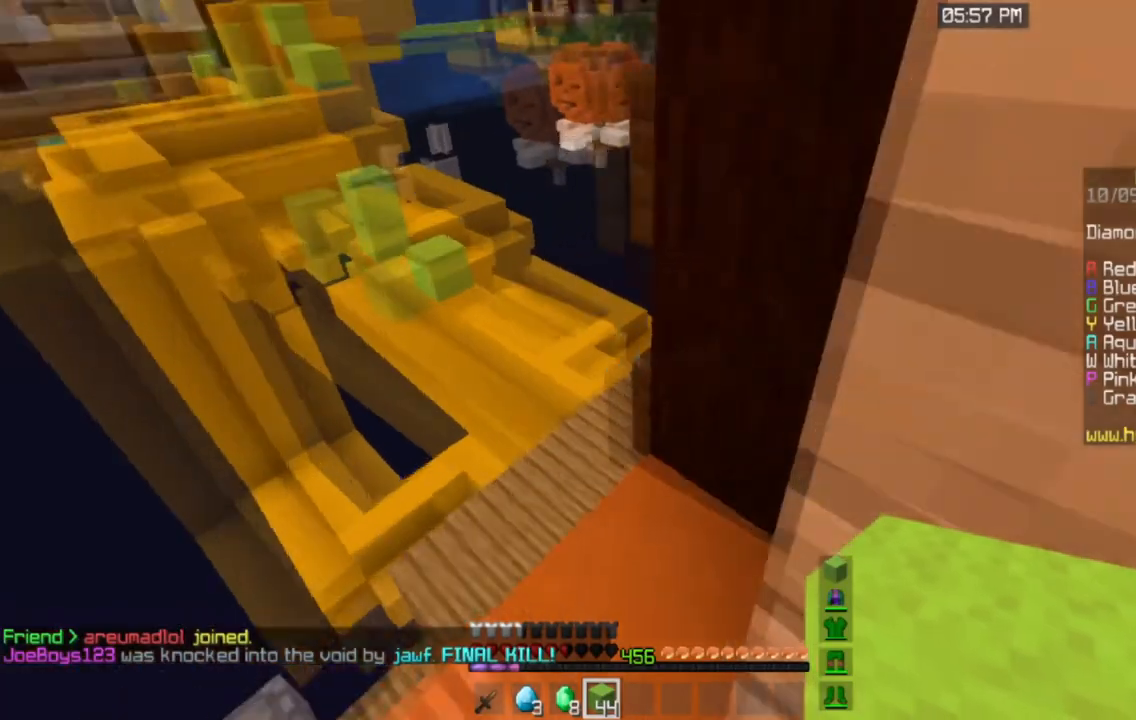
{"keys": ["a", "w"], "mouse": [], "events": [[116, "a", "up"], [300, "a", "down"]]}
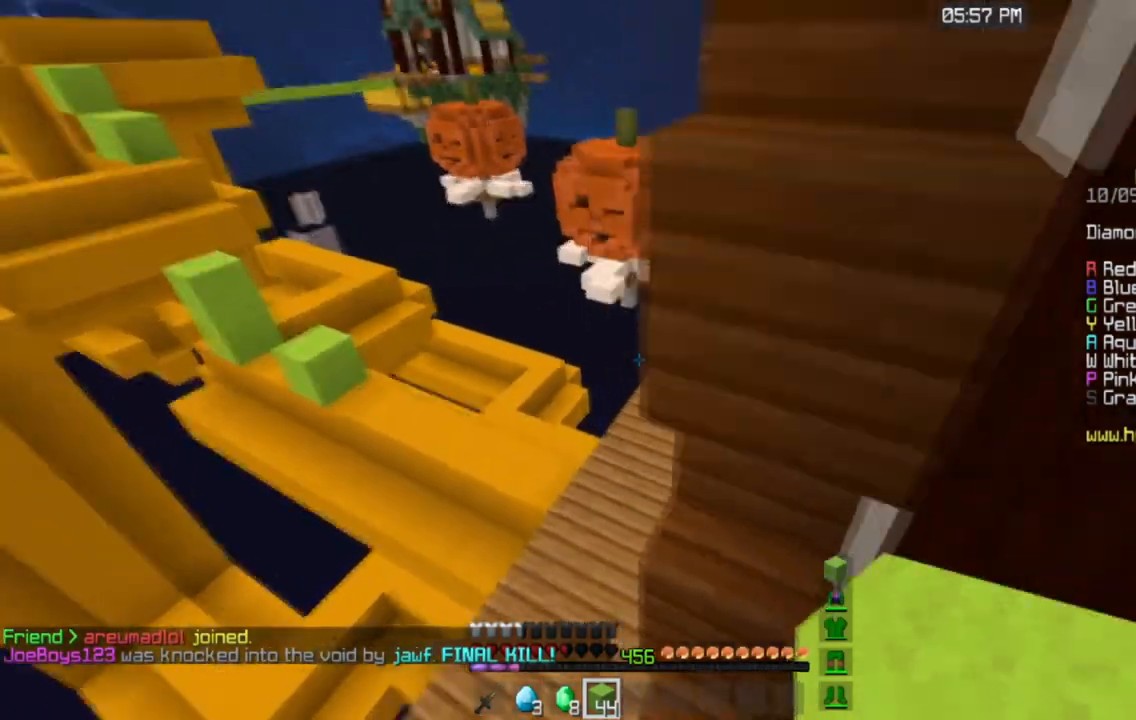
{"keys": ["w"], "mouse": [], "events": [[84, "a", "up"], [150, "a", "down"], [384, "a", "up"]]}
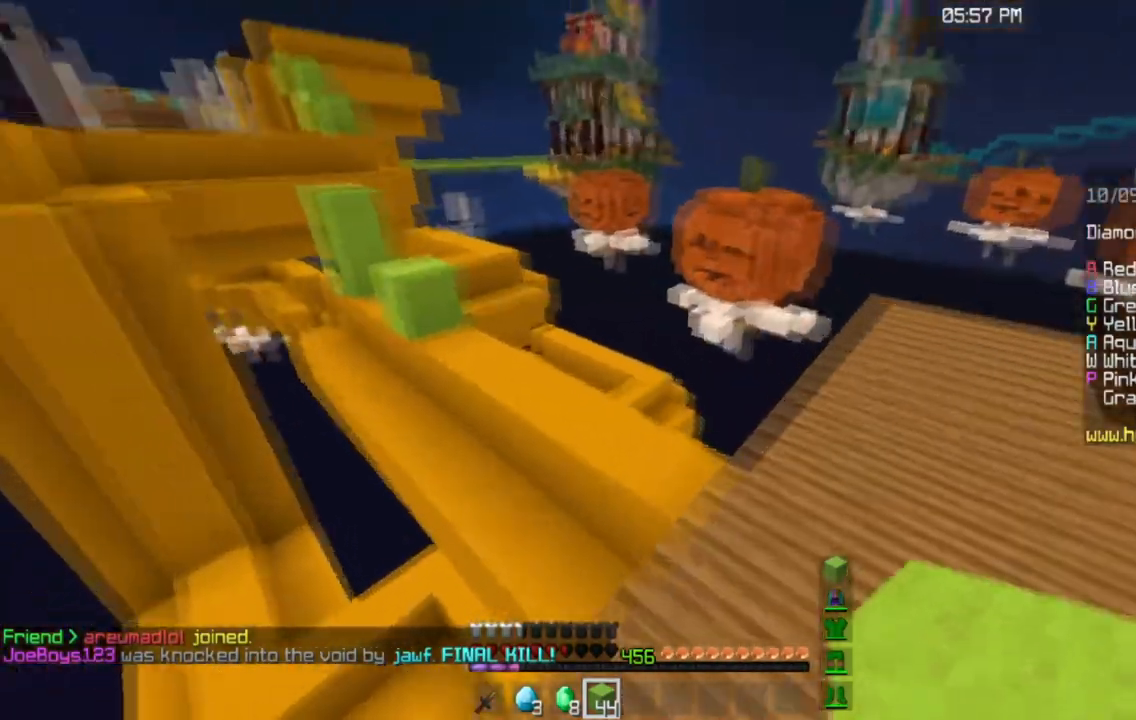
{"keys": ["a", "w"], "mouse": [], "events": [[16, "space", "down"], [250, "a", "down"], [300, "space", "up"]]}
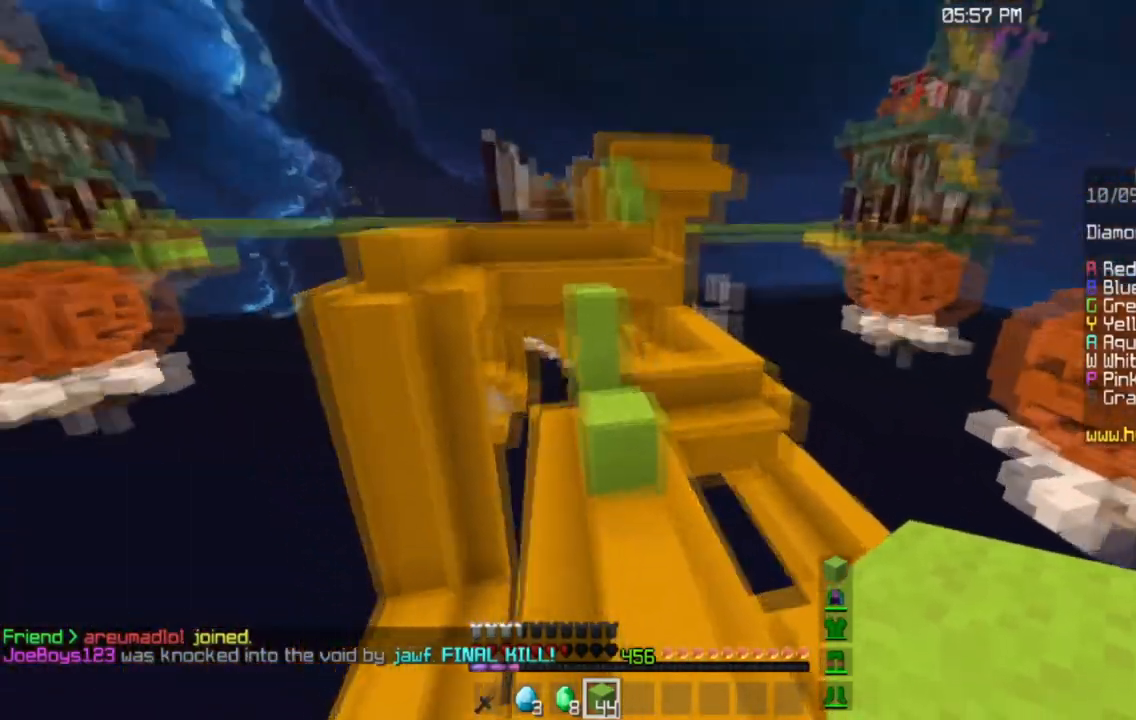
{"keys": ["space", "w"], "mouse": [], "events": [[34, "a", "up"], [384, "space", "down"]]}
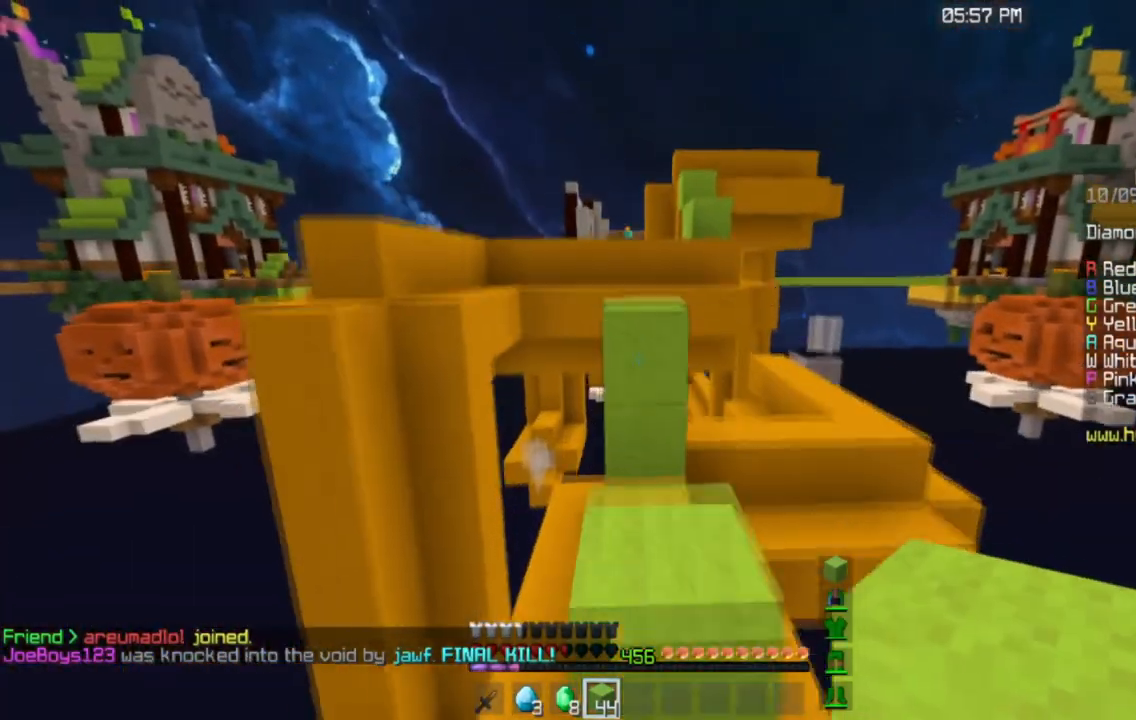
{"keys": ["space", "w"], "mouse": [], "events": [[133, "space", "up"], [350, "space", "down"]]}
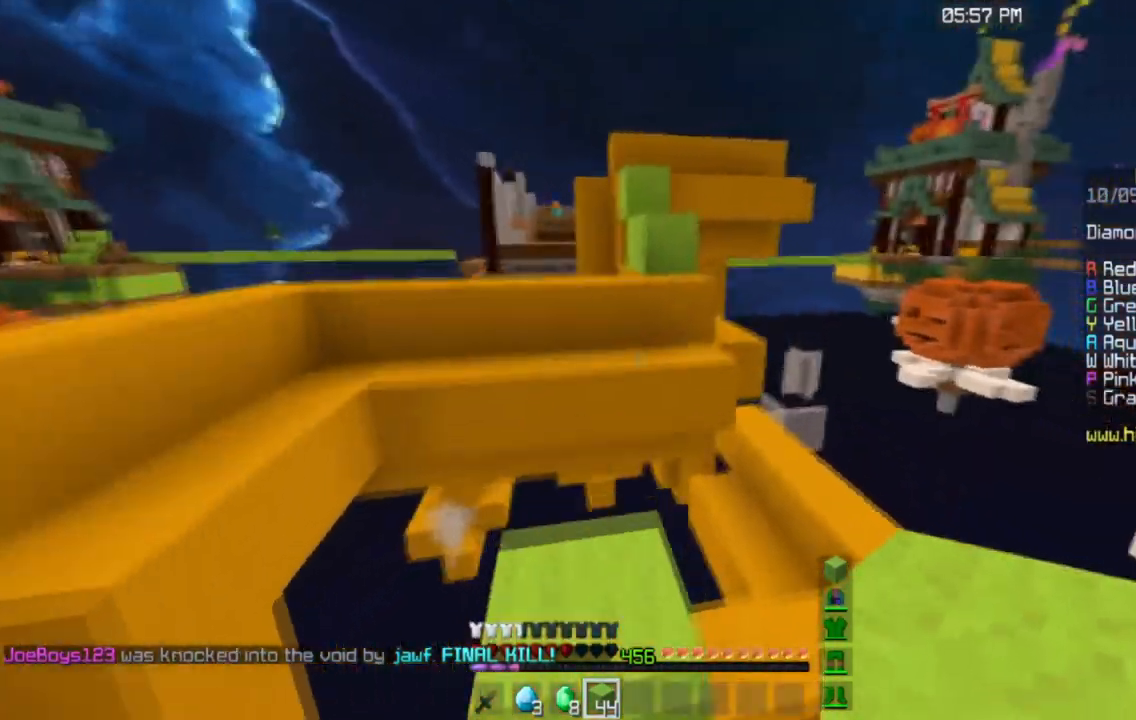
{"keys": ["space", "w"], "mouse": [], "events": [[84, "space", "up"], [234, "space", "down"]]}
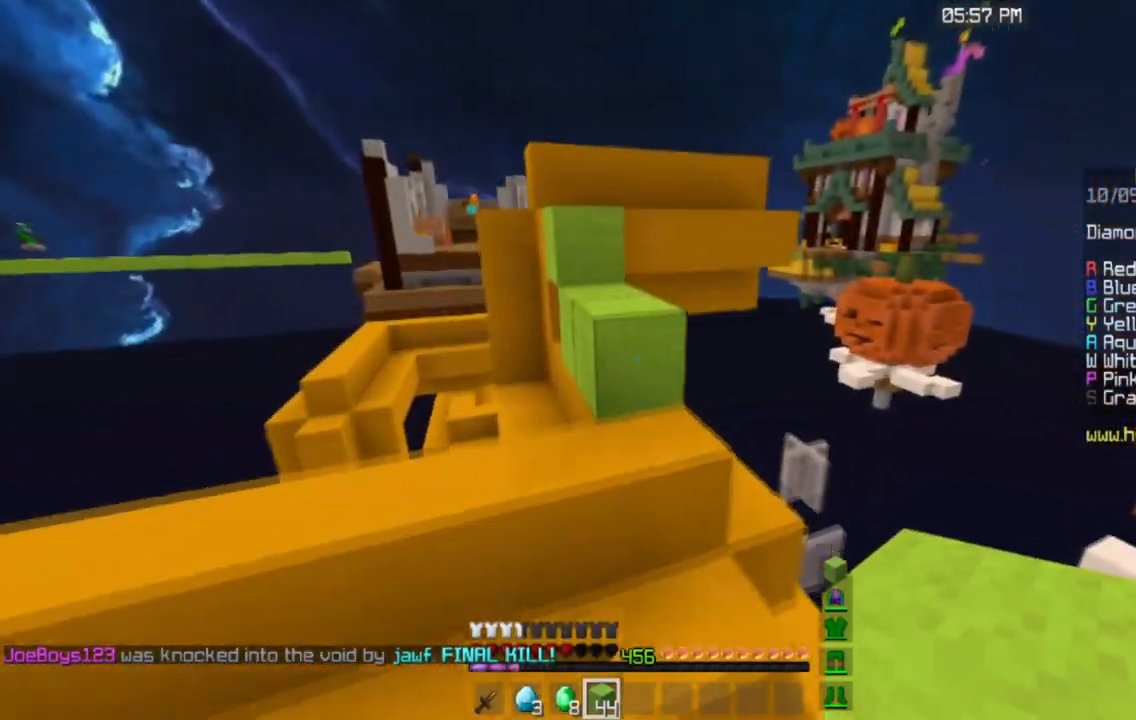
{"keys": ["space", "w"], "mouse": [], "events": [[66, "space", "up"], [283, "space", "down"]]}
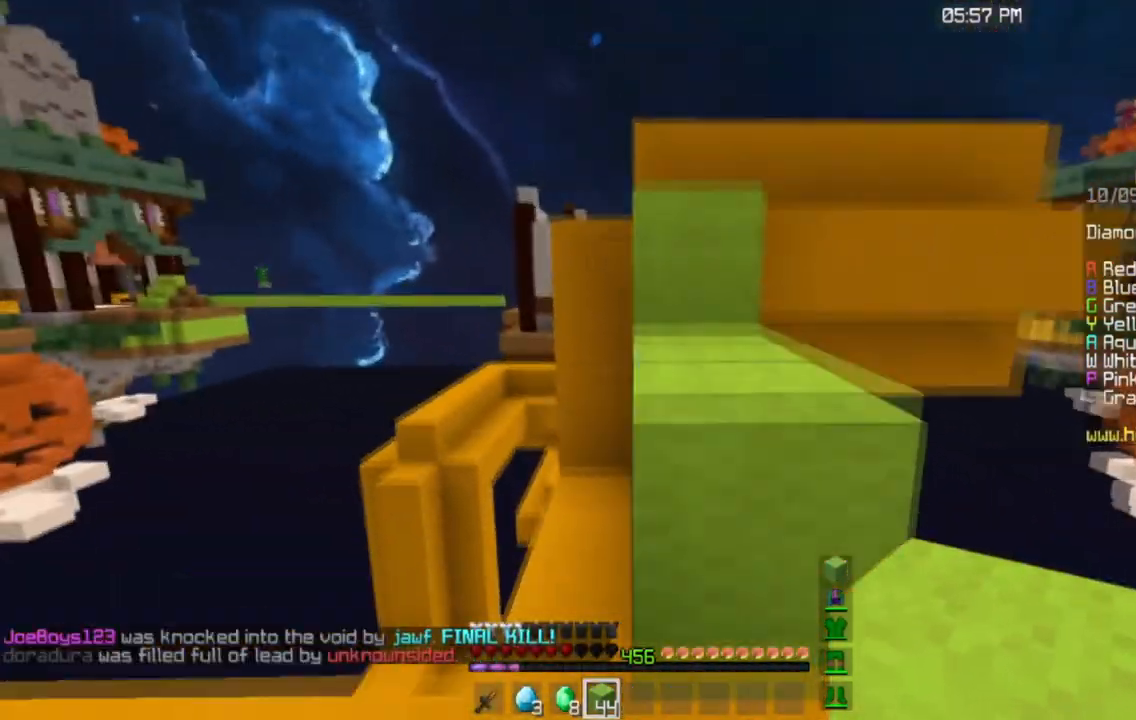
{"keys": ["space", "w"], "mouse": [], "events": [[50, "space", "up"], [200, "space", "down"]]}
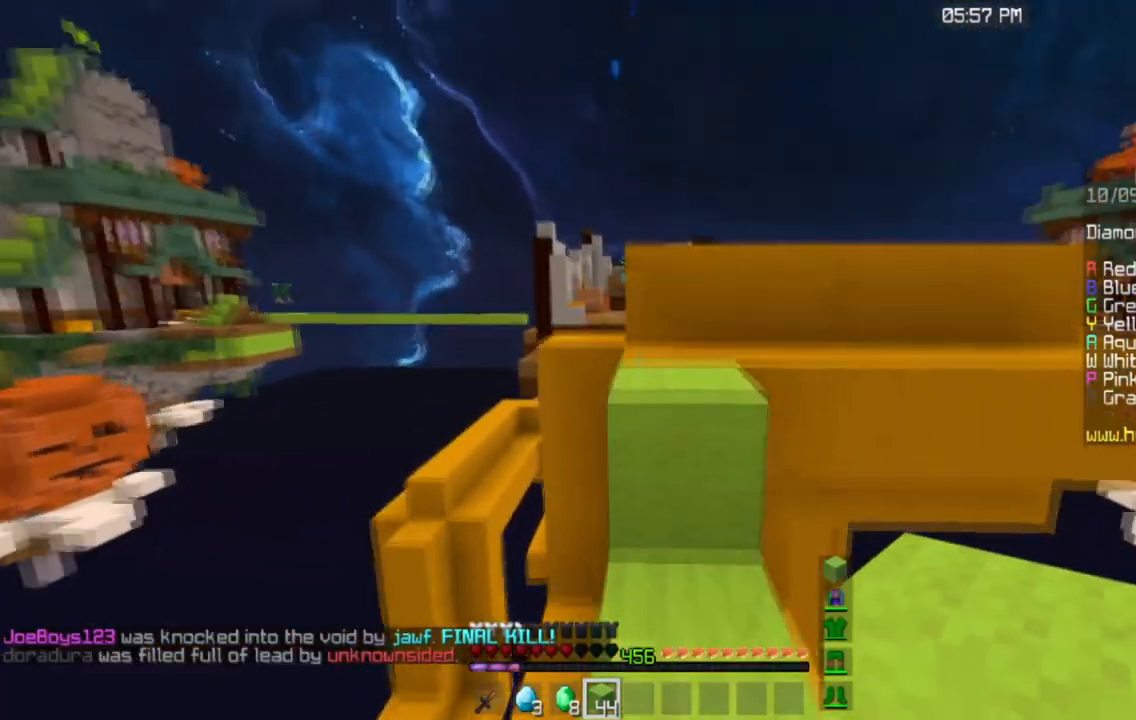
{"keys": ["w"], "mouse": [], "events": [[16, "space", "up"], [150, "space", "down"], [433, "space", "up"]]}
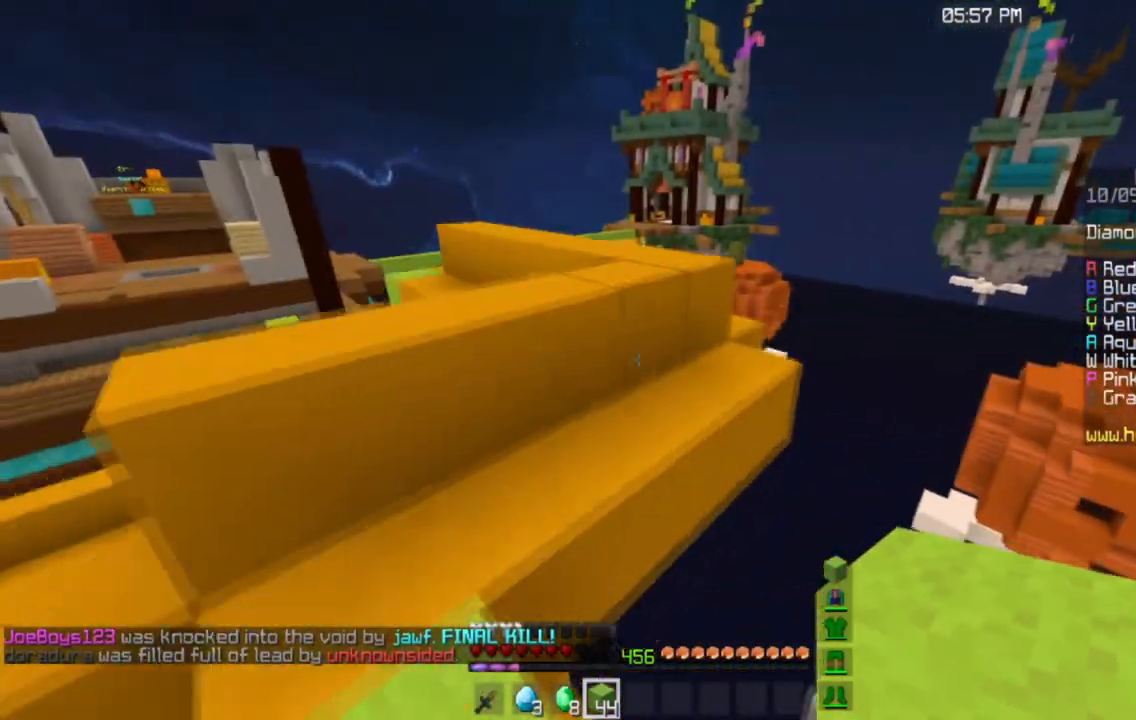
{"keys": ["w"], "mouse": [], "events": [[117, "a", "down"], [167, "space", "down"], [334, "a", "up"], [434, "space", "up"]]}
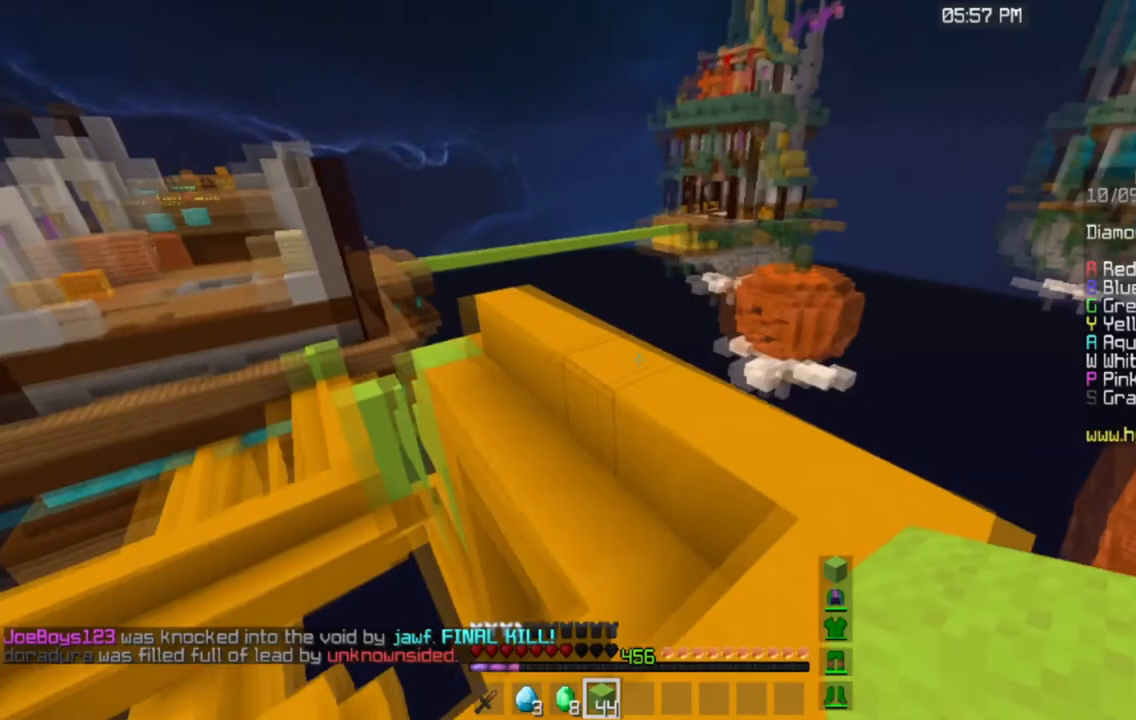
{"keys": ["a", "w"], "mouse": [], "events": [[116, "space", "down"], [250, "a", "down"], [433, "space", "up"]]}
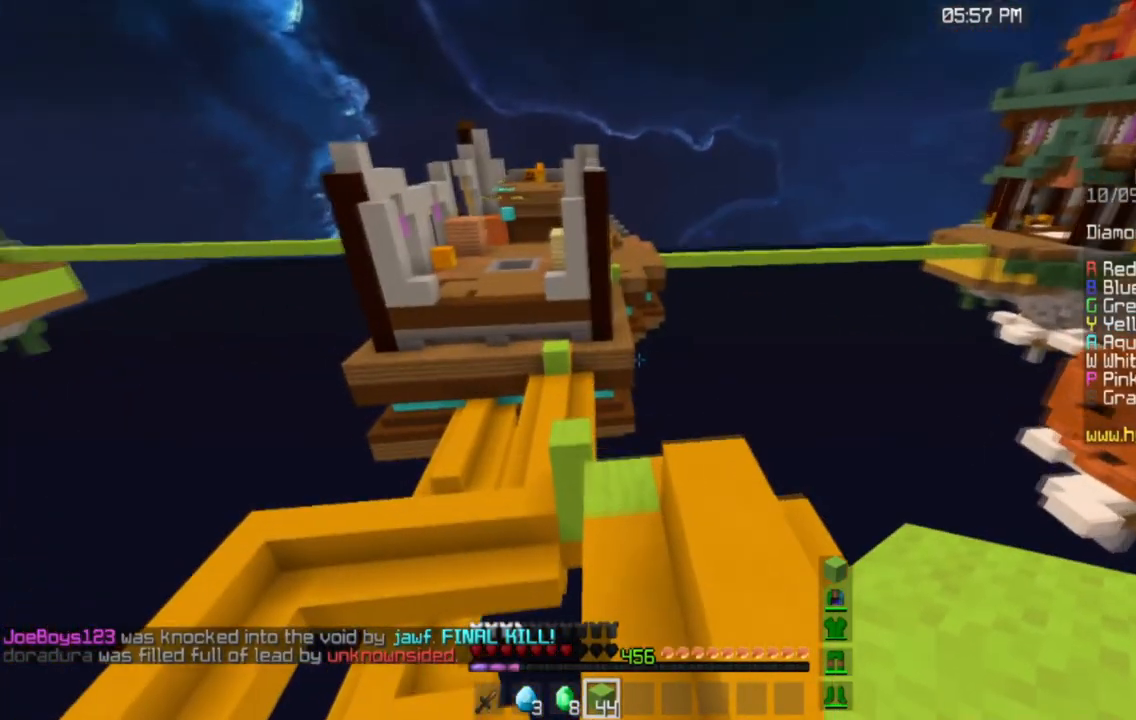
{"keys": ["w"], "mouse": [], "events": [[67, "a", "up"]]}
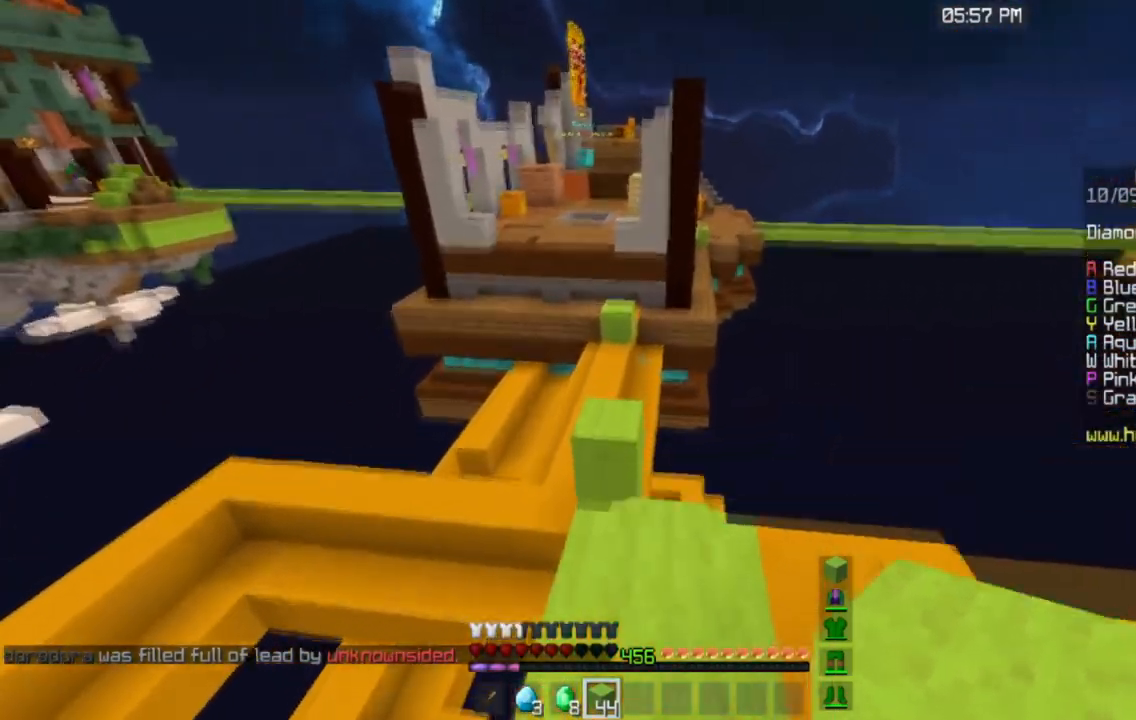
{"keys": ["a", "w"], "mouse": [], "events": [[133, "space", "down"], [350, "a", "down"], [383, "space", "up"]]}
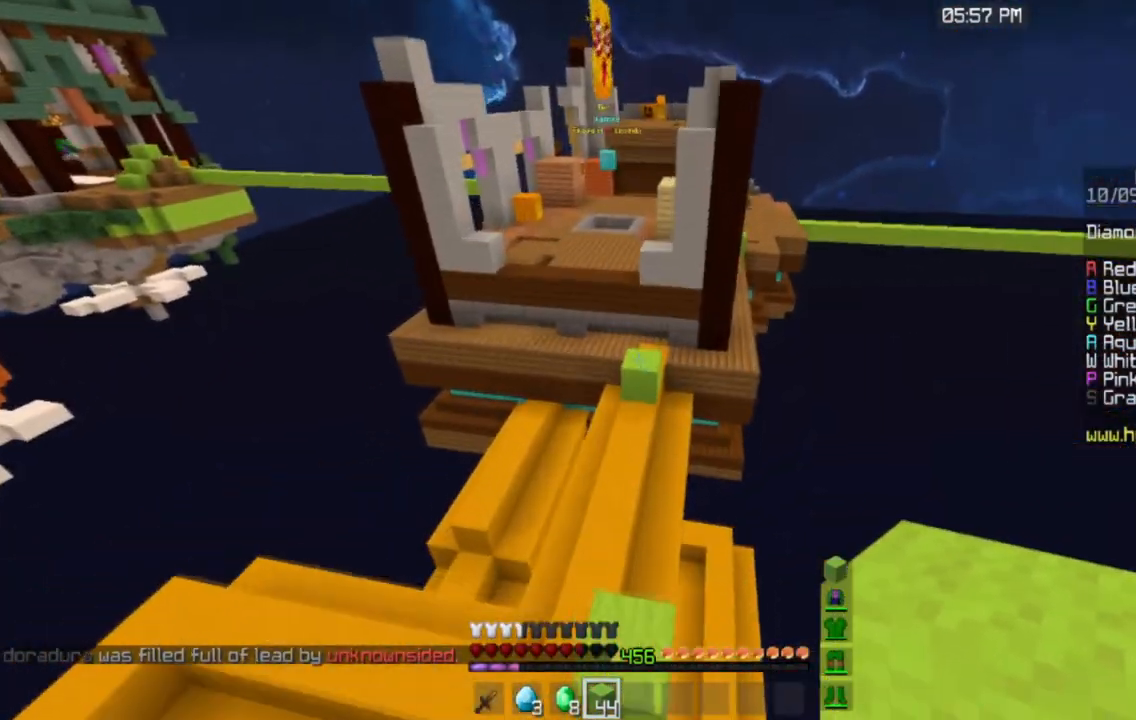
{"keys": ["w"], "mouse": [], "events": [[67, "a", "up"]]}
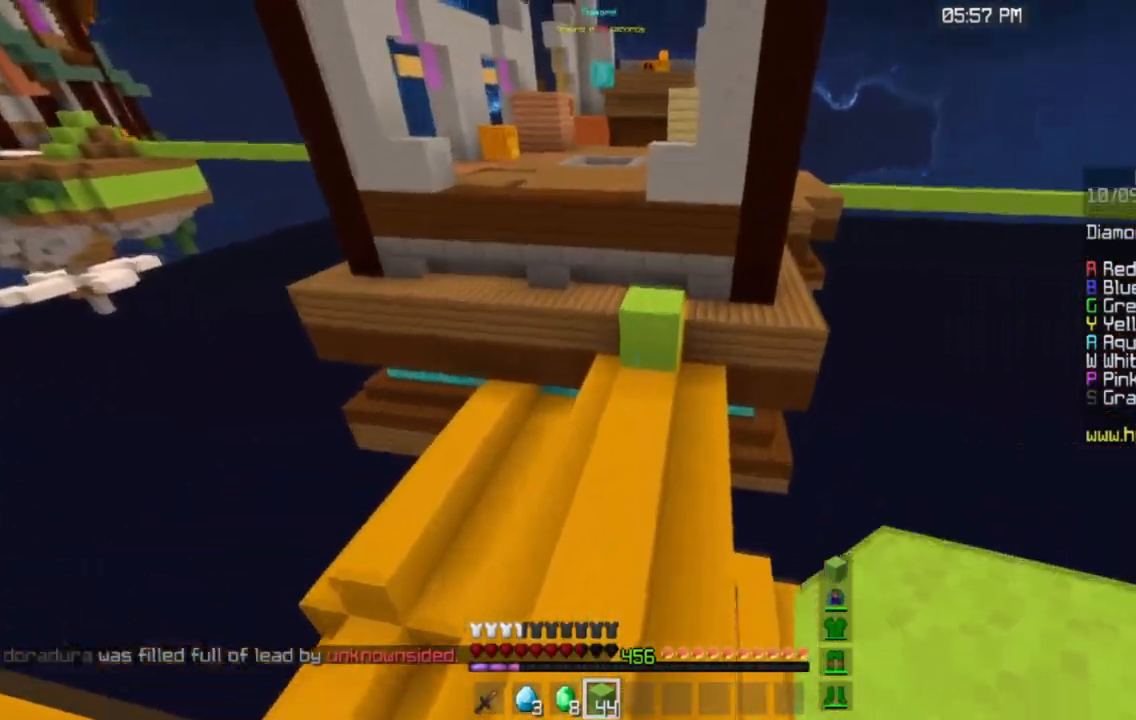
{"keys": ["w"], "mouse": [], "events": []}
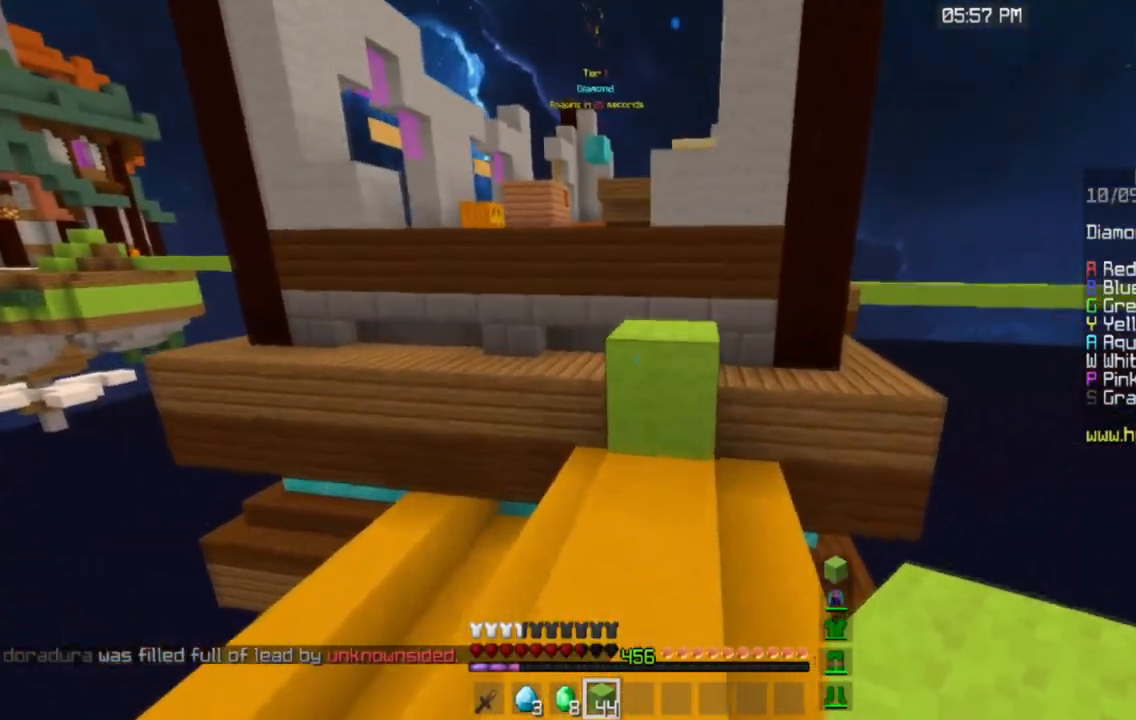
{"keys": ["w"], "mouse": [], "events": [[234, "space", "down"], [451, "space", "up"]]}
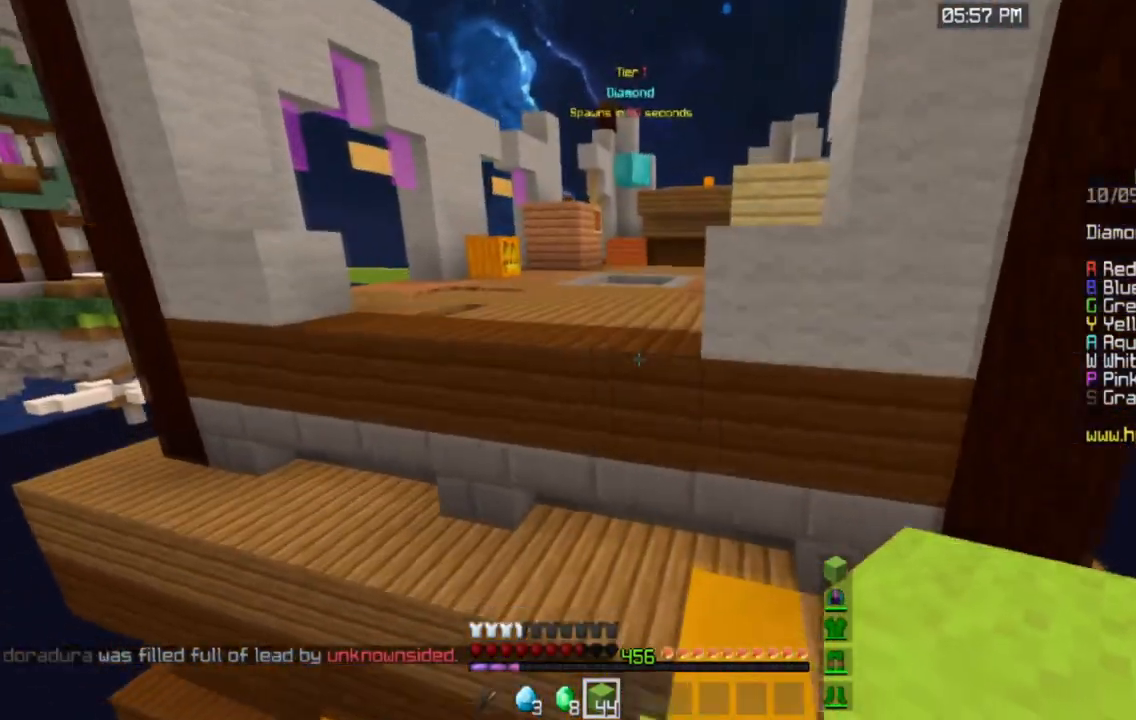
{"keys": ["w"], "mouse": [], "events": [[150, "space", "down"], [383, "space", "up"]]}